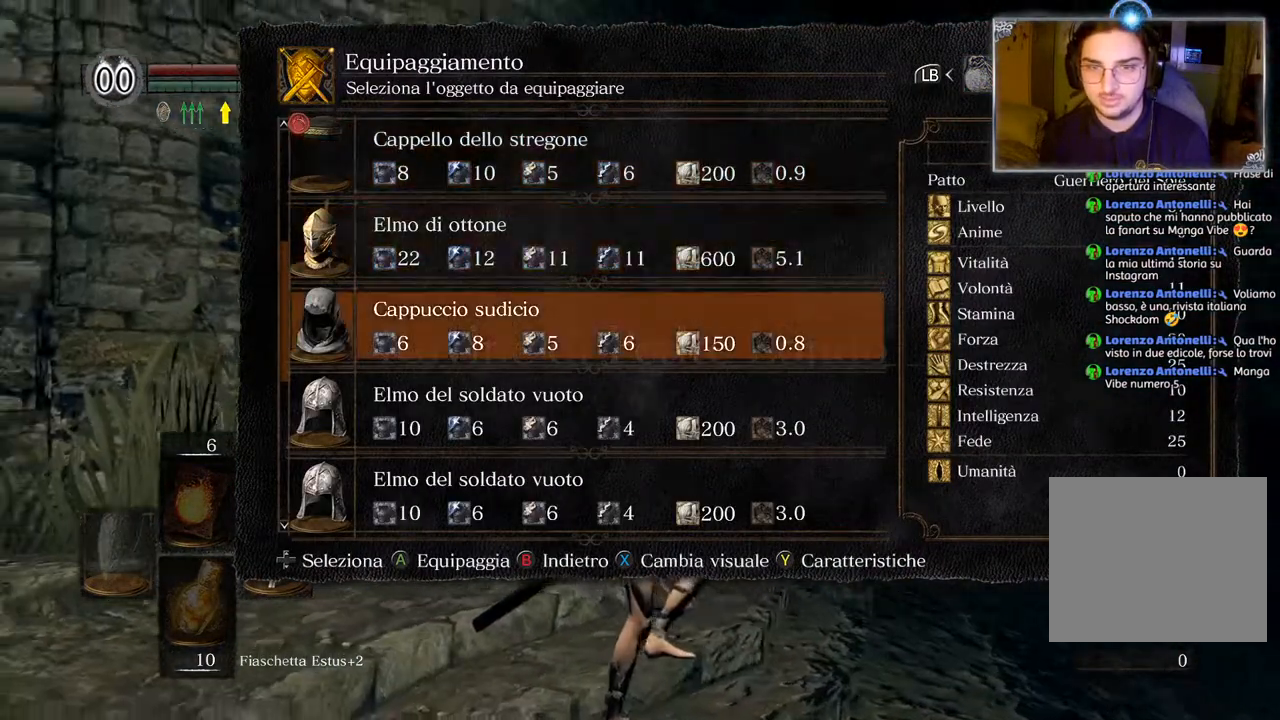
Gameplay with a controller (PlayStation layout); each line is a JSON object with the inputs held at the frame after it. "events" lists button and stick changes between this image and that frame as [ms after this image, input, new state], when the widget could be followed in between.
{"buttons": ["DPAD_DOWN"], "left_stick": "center", "right_stick": "left", "events": [[17, "DPAD_DOWN", "up"], [17, "right_stick", "left"], [133, "DPAD_DOWN", "down"], [217, "DPAD_DOWN", "up"], [317, "DPAD_DOWN", "down"], [400, "DPAD_DOWN", "up"], [433, "right_stick", "center"], [483, "right_stick", "left"], [500, "DPAD_DOWN", "down"]]}
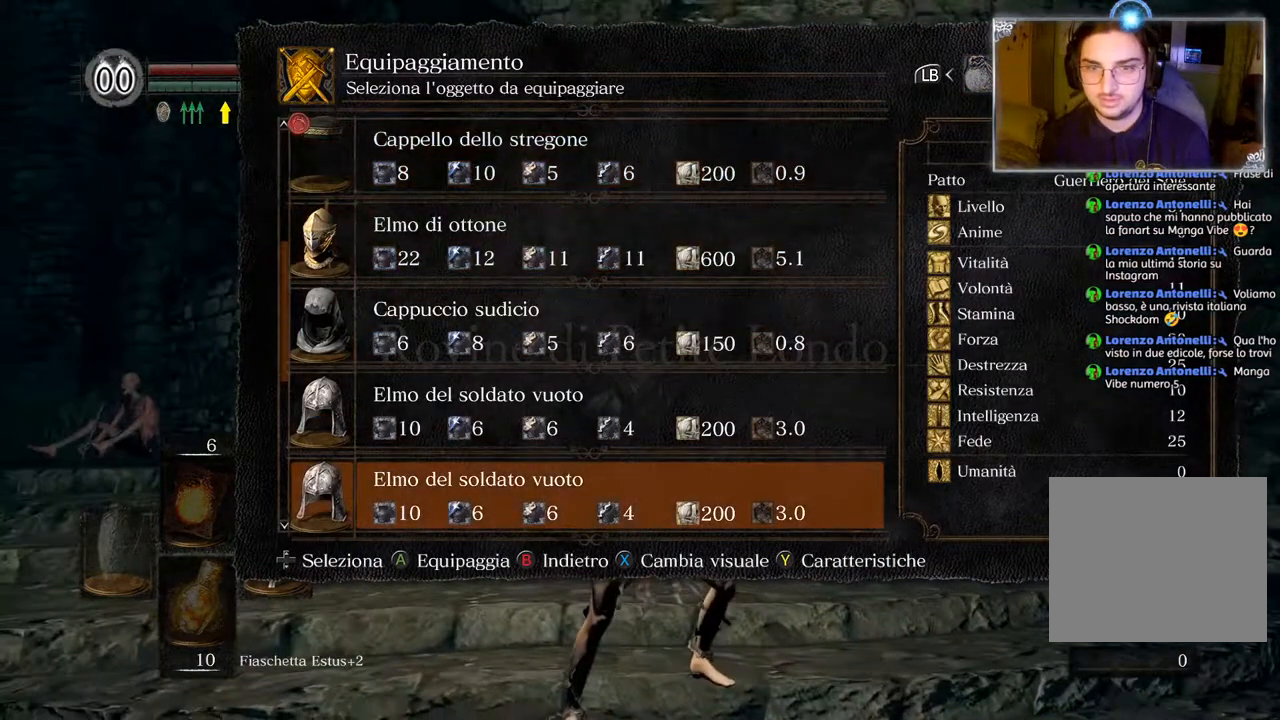
{"buttons": ["DPAD_DOWN"], "left_stick": "center", "right_stick": "center", "events": [[83, "DPAD_DOWN", "up"], [233, "right_stick", "center"], [283, "DPAD_DOWN", "down"], [383, "DPAD_DOWN", "up"], [483, "DPAD_DOWN", "down"]]}
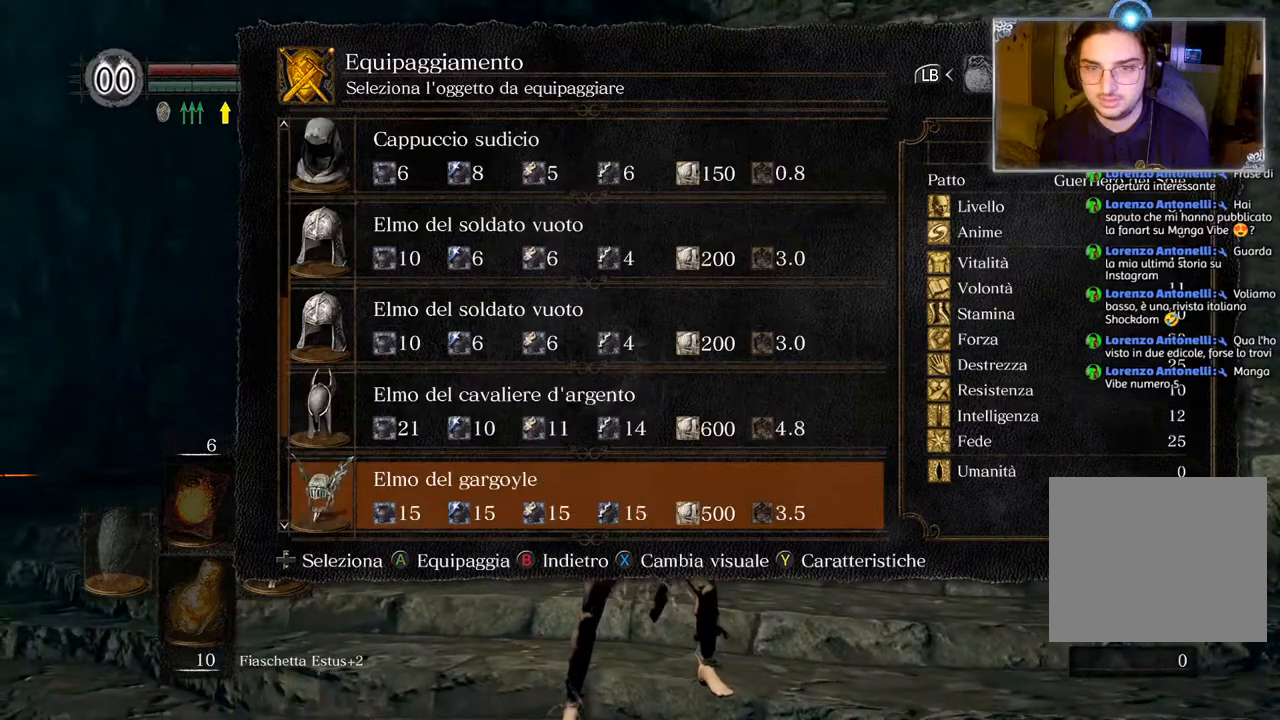
{"buttons": [], "left_stick": "center", "right_stick": "left", "events": [[83, "DPAD_DOWN", "up"], [200, "DPAD_DOWN", "down"], [300, "DPAD_DOWN", "up"], [333, "right_stick", "left"]]}
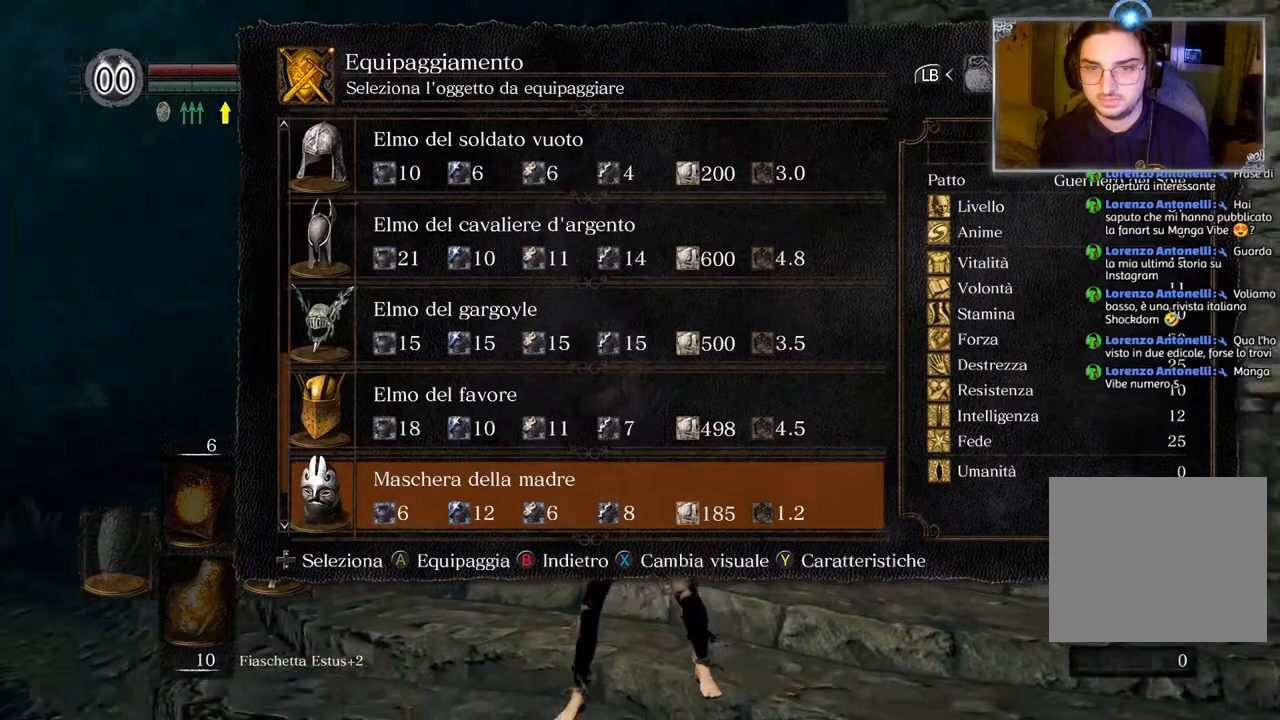
{"buttons": [], "left_stick": "center", "right_stick": "center", "events": [[50, "DPAD_DOWN", "down"], [83, "right_stick", "center"], [200, "DPAD_DOWN", "up"], [400, "DPAD_UP", "down"], [483, "DPAD_UP", "up"]]}
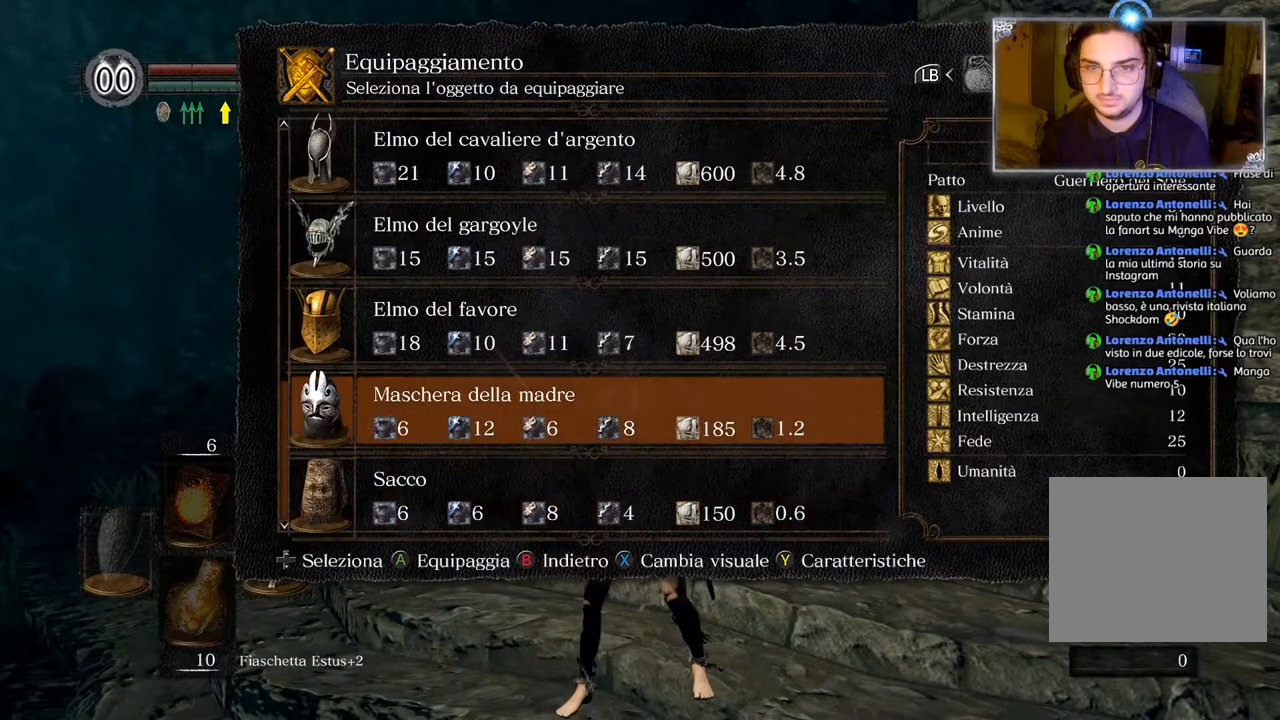
{"buttons": [], "left_stick": "center", "right_stick": "center", "events": [[83, "DPAD_UP", "down"], [150, "DPAD_UP", "up"], [250, "DPAD_UP", "down"], [350, "CROSS", "down"], [367, "DPAD_UP", "up"], [433, "CROSS", "up"]]}
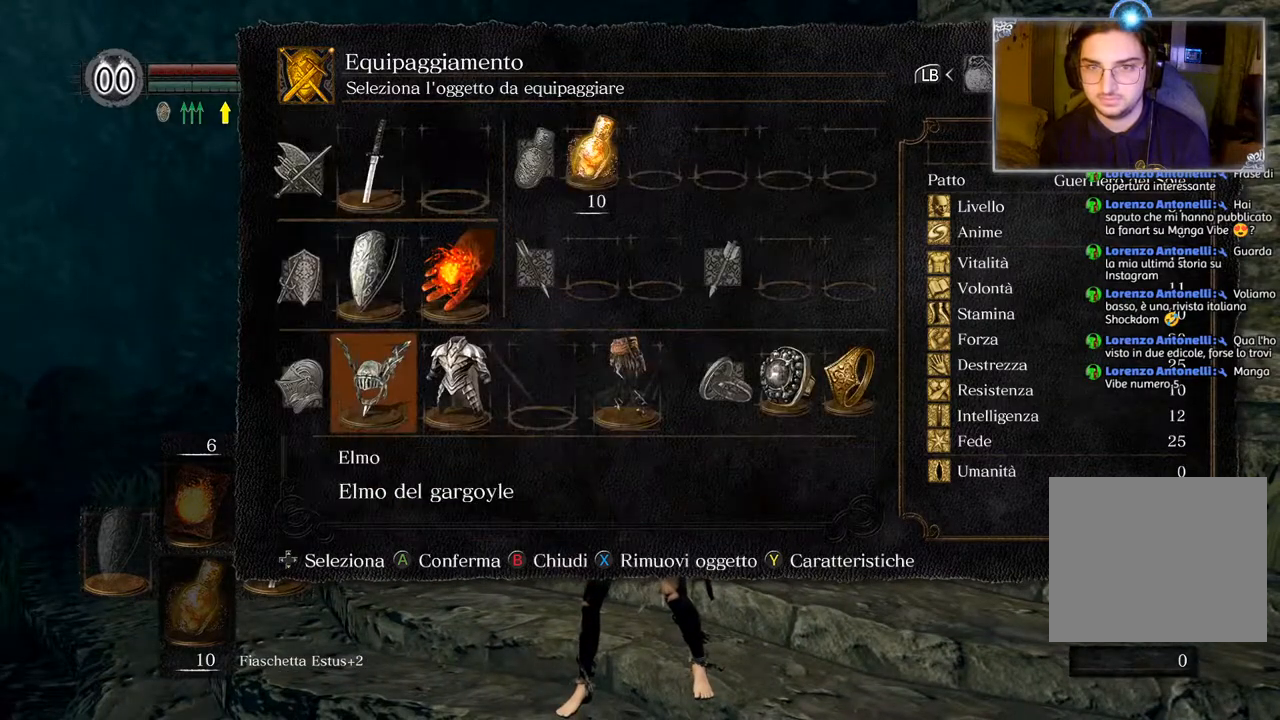
{"buttons": [], "left_stick": "center", "right_stick": "center", "events": [[67, "right_stick", "left"], [250, "right_stick", "center"], [367, "CIRCLE", "down"], [450, "CIRCLE", "up"]]}
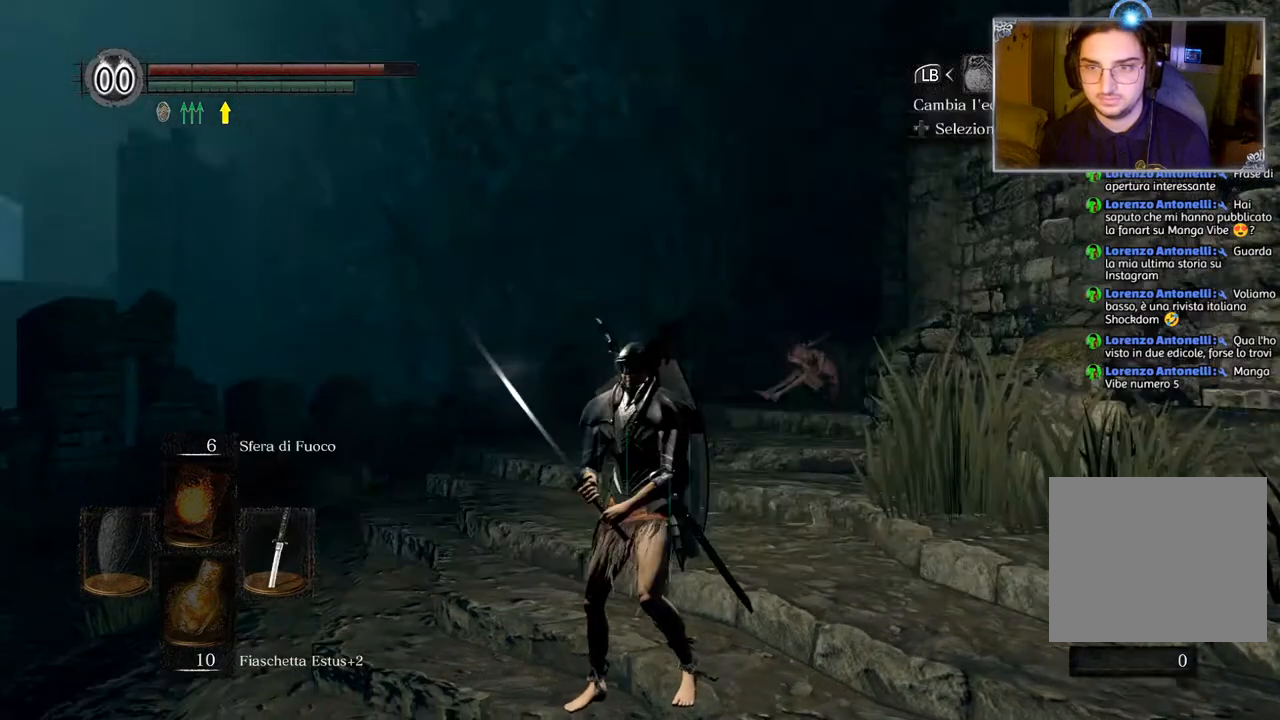
{"buttons": [], "left_stick": "center", "right_stick": "right", "events": [[283, "right_stick", "right"]]}
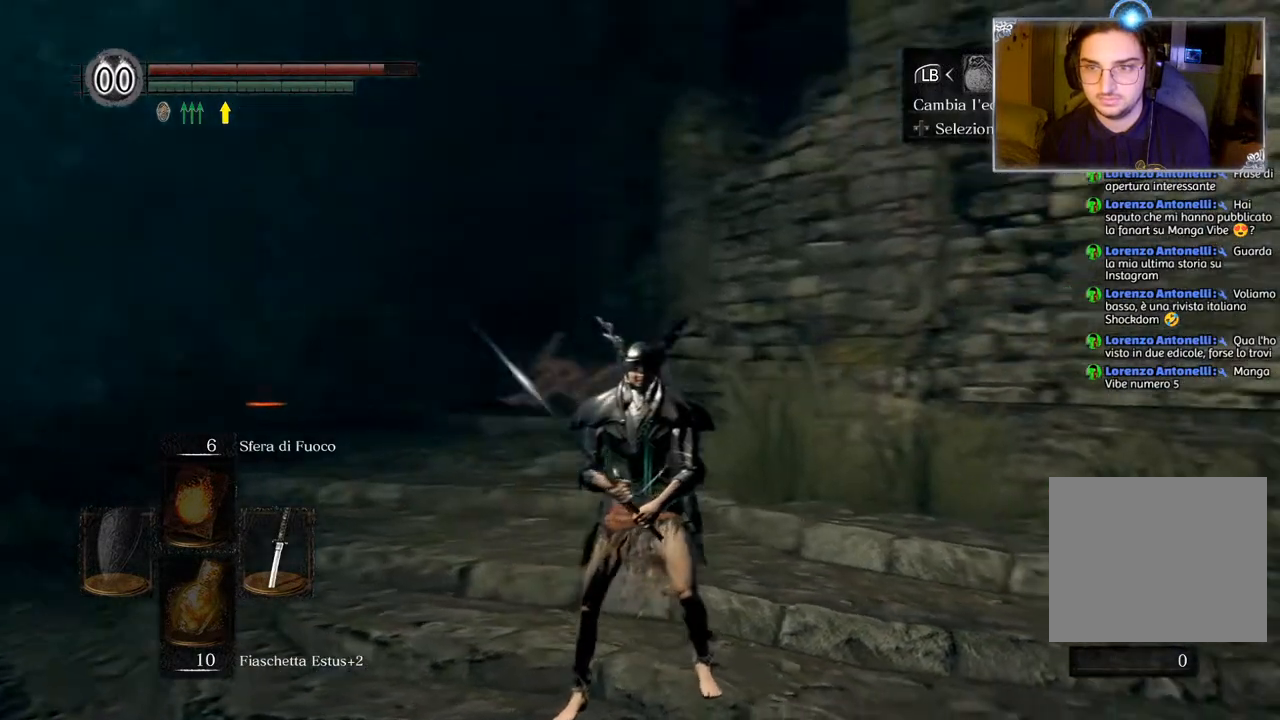
{"buttons": [], "left_stick": "center", "right_stick": "right", "events": []}
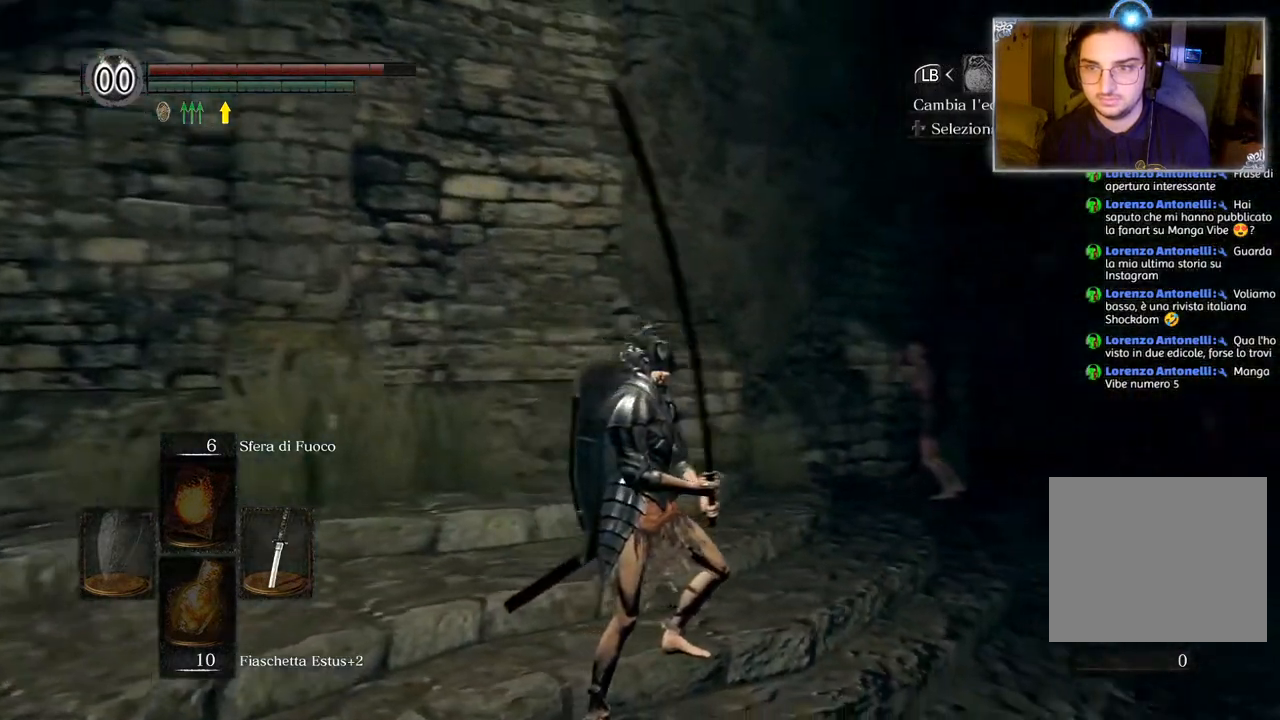
{"buttons": [], "left_stick": "center", "right_stick": "right", "events": []}
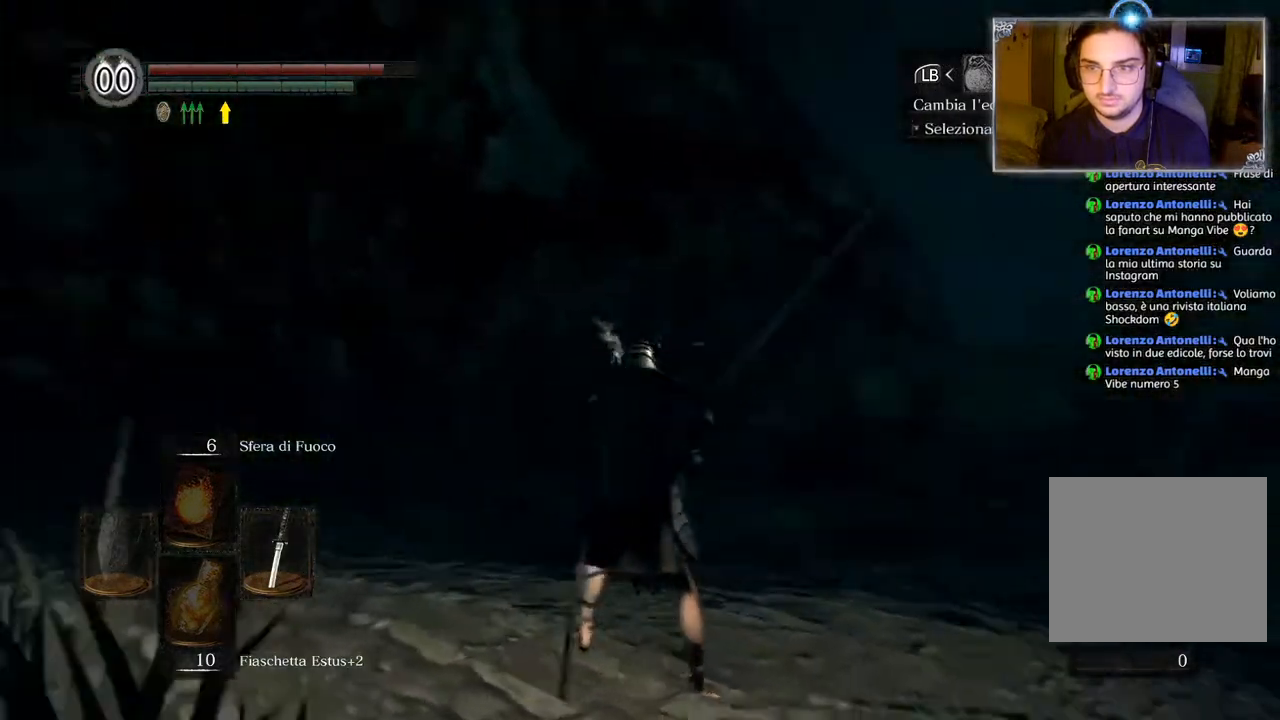
{"buttons": [], "left_stick": "up", "right_stick": "center", "events": [[133, "right_stick", "center"], [283, "left_stick", "up"], [433, "right_stick", "down-left"], [500, "right_stick", "center"]]}
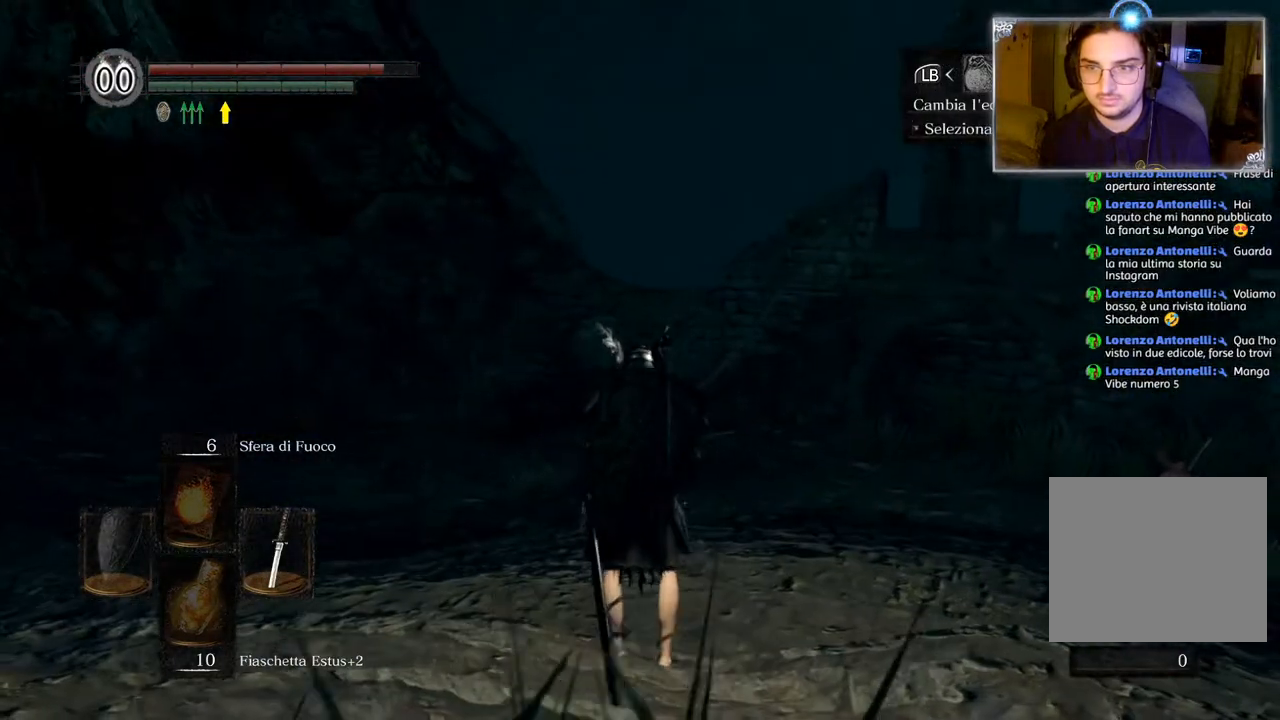
{"buttons": [], "left_stick": "up", "right_stick": "down-left", "events": [[133, "CIRCLE", "down"], [233, "CIRCLE", "up"], [483, "right_stick", "down-left"]]}
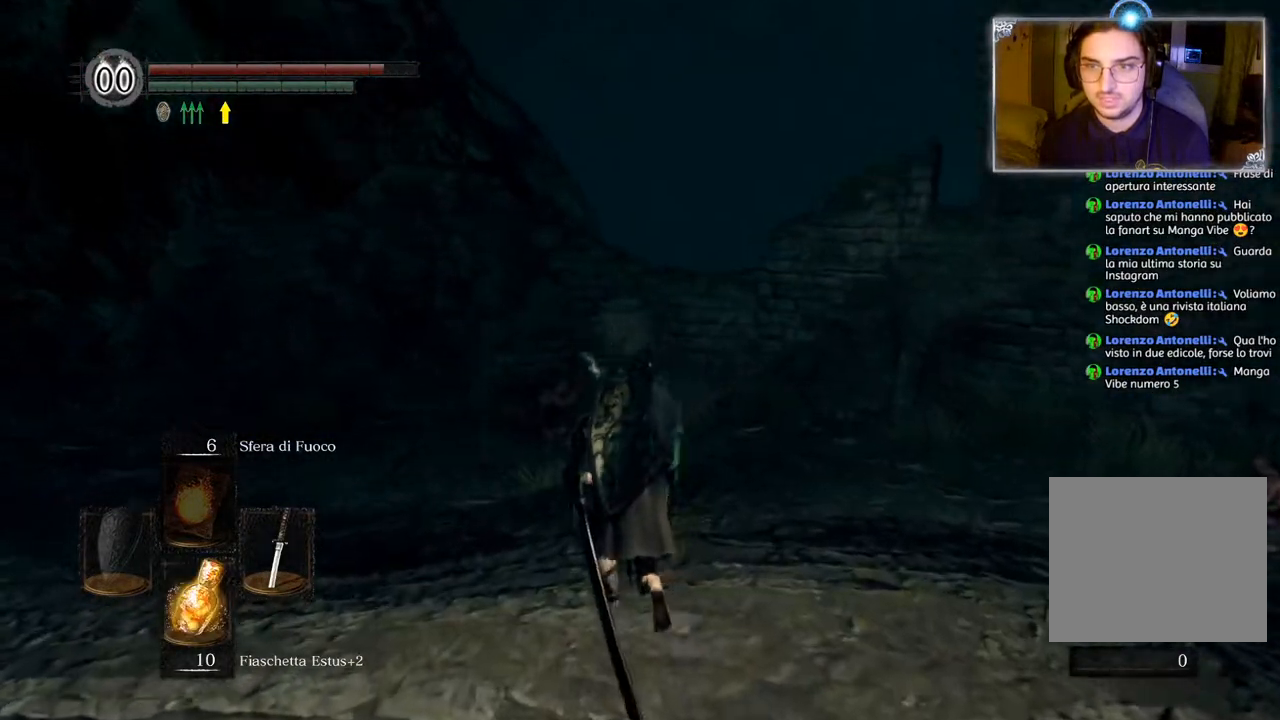
{"buttons": ["CIRCLE"], "left_stick": "up", "right_stick": "center", "events": [[167, "right_stick", "center"], [267, "CIRCLE", "down"]]}
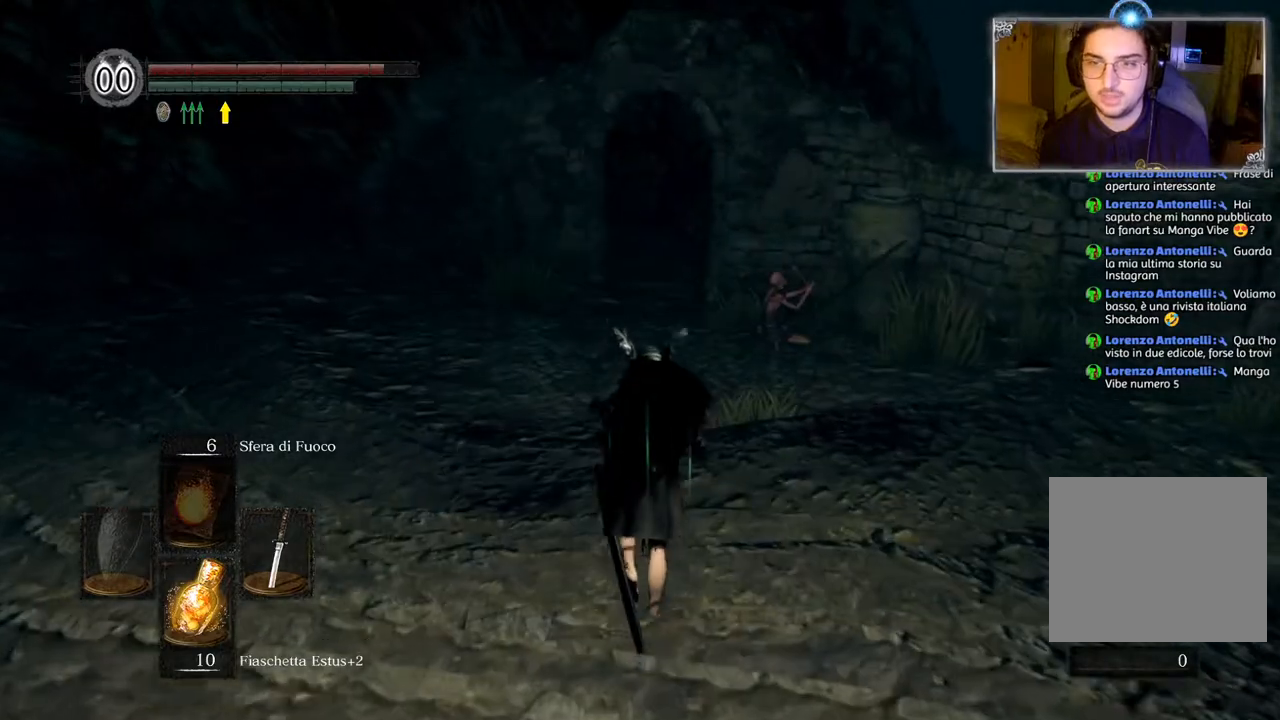
{"buttons": ["CIRCLE"], "left_stick": "up", "right_stick": "center", "events": []}
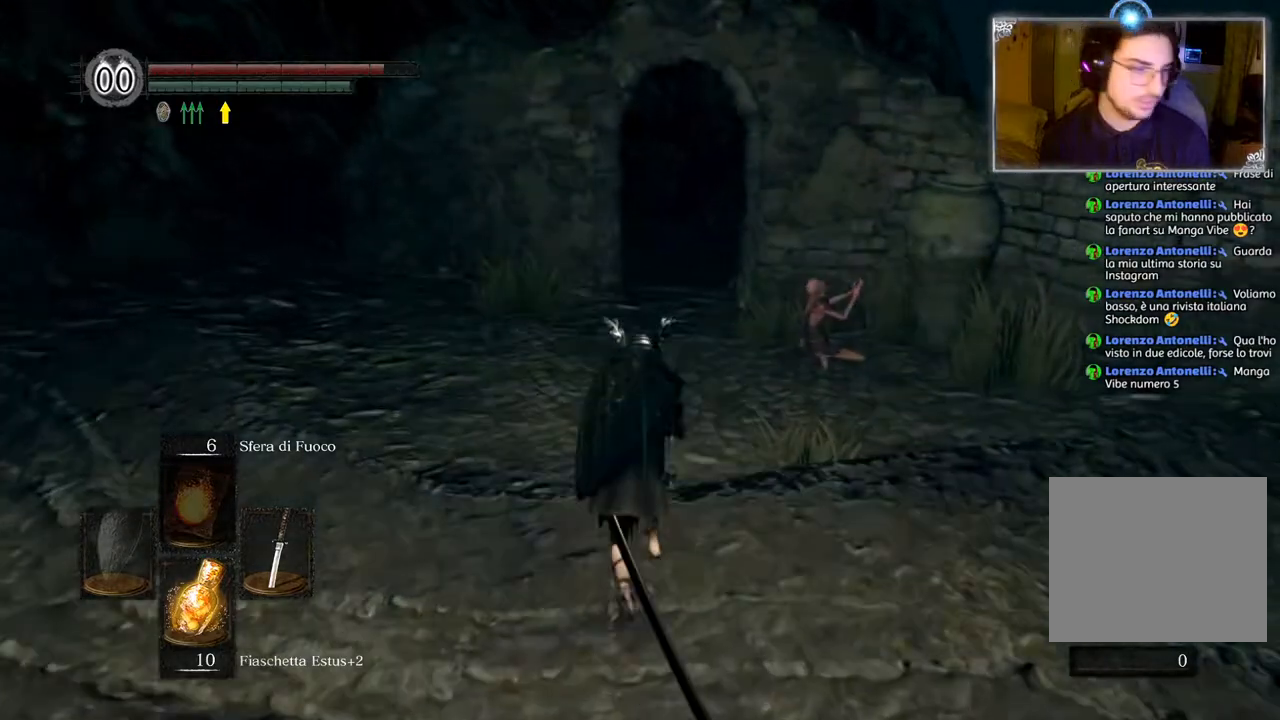
{"buttons": ["CIRCLE"], "left_stick": "up", "right_stick": "center", "events": []}
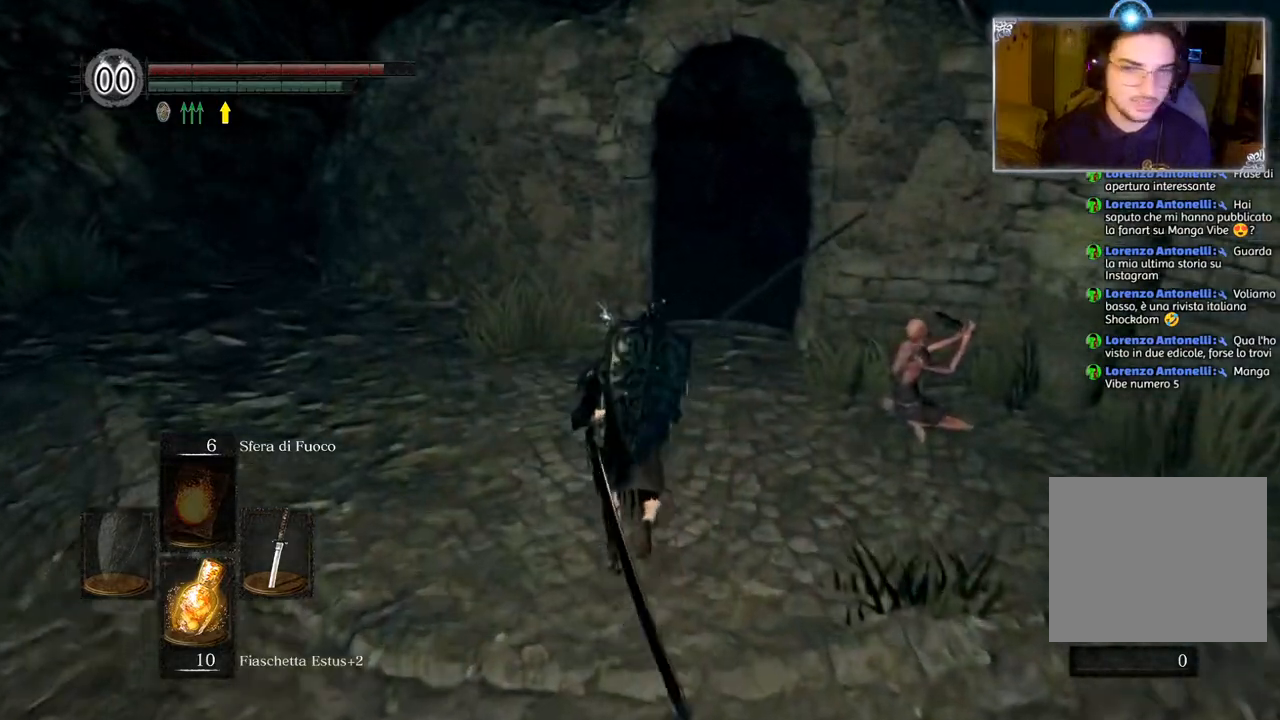
{"buttons": ["CIRCLE"], "left_stick": "up", "right_stick": "center", "events": [[333, "TRIANGLE", "down"], [500, "TRIANGLE", "up"]]}
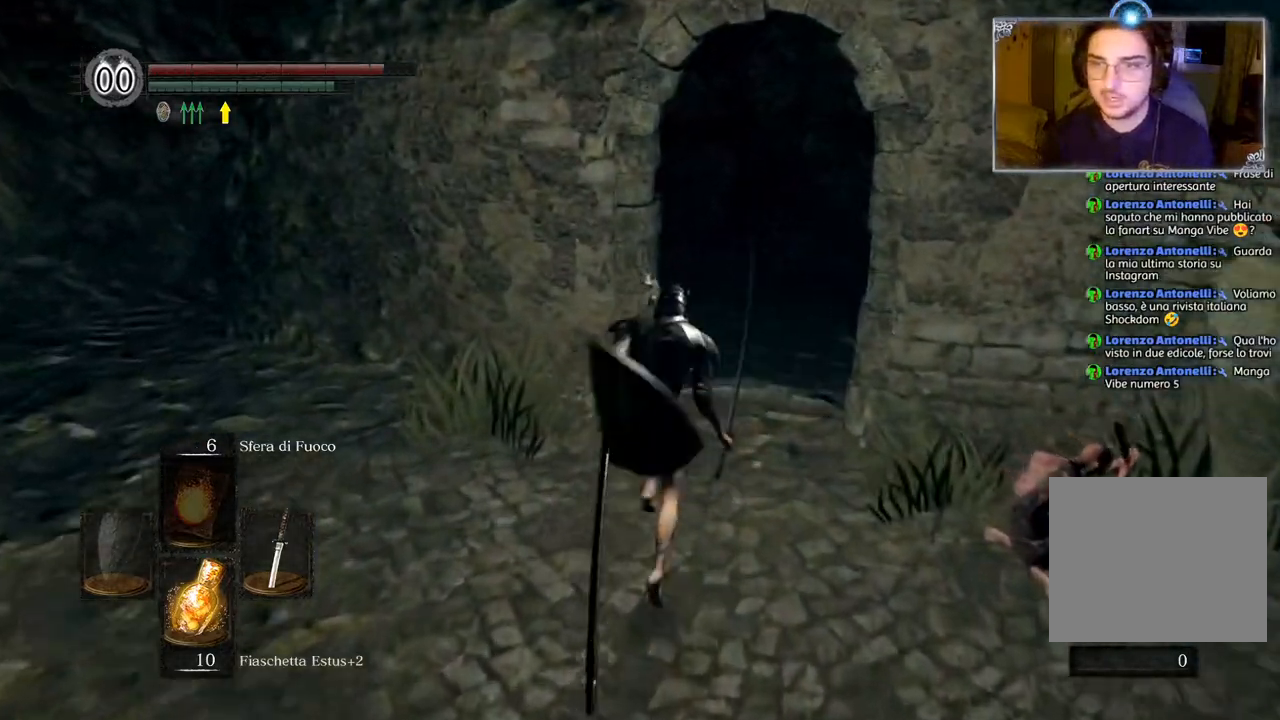
{"buttons": ["CIRCLE"], "left_stick": "up", "right_stick": "center", "events": []}
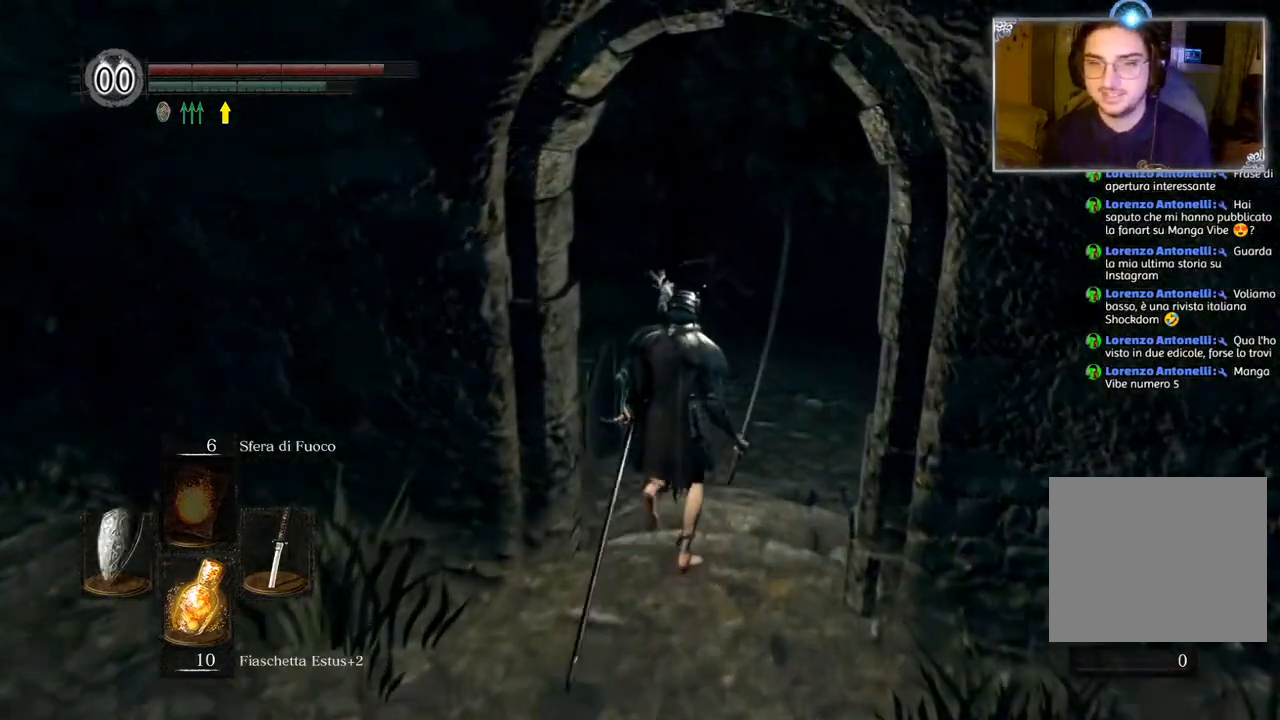
{"buttons": ["CIRCLE"], "left_stick": "up", "right_stick": "center", "events": []}
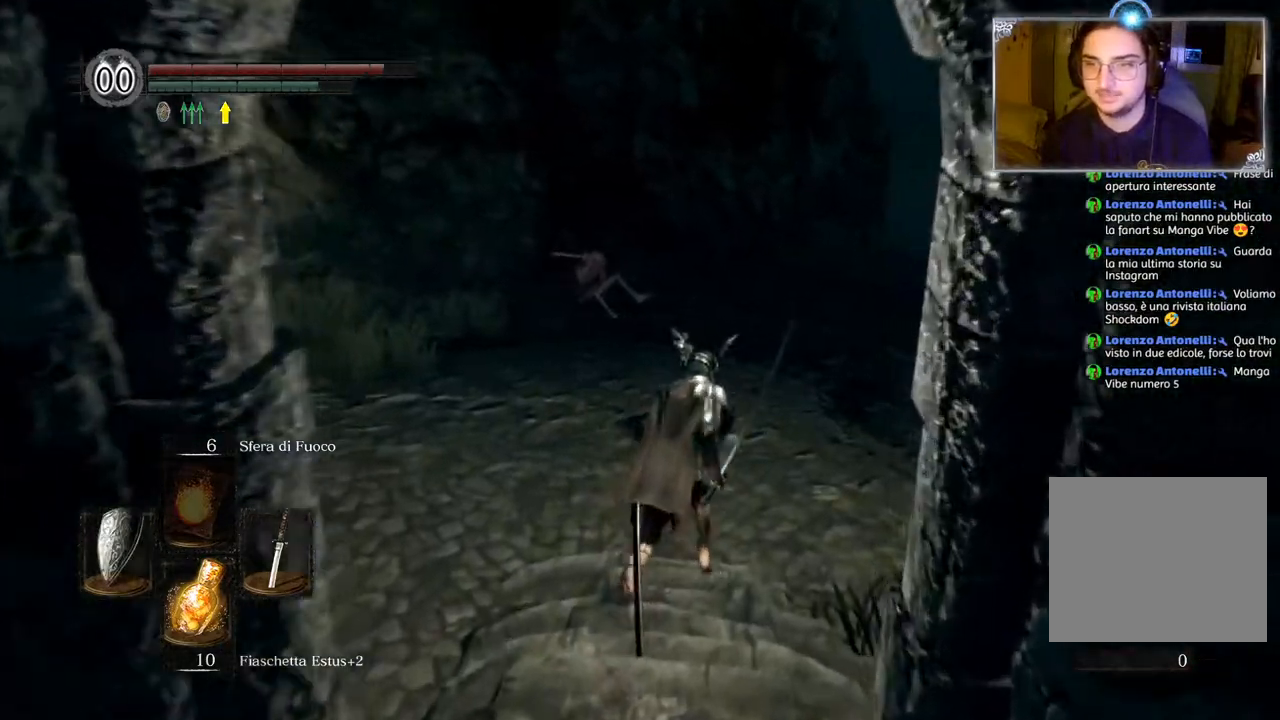
{"buttons": ["CIRCLE"], "left_stick": "up", "right_stick": "center", "events": []}
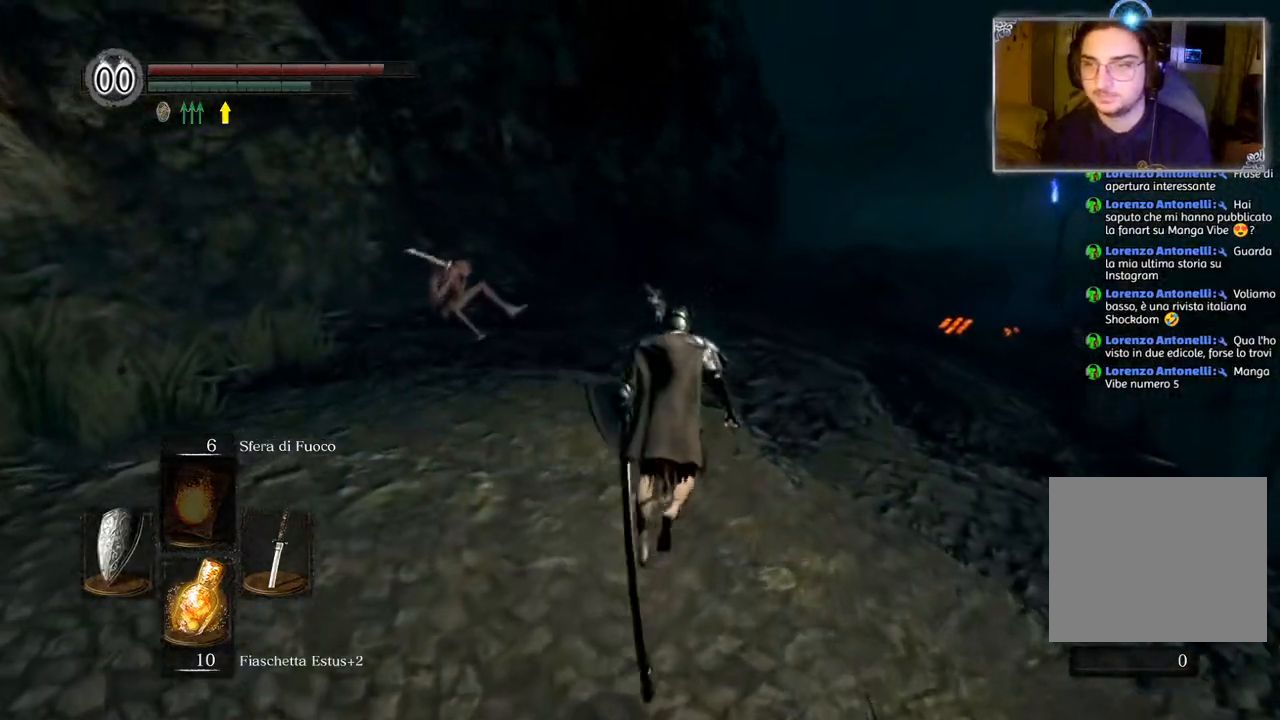
{"buttons": ["CIRCLE"], "left_stick": "up", "right_stick": "center", "events": []}
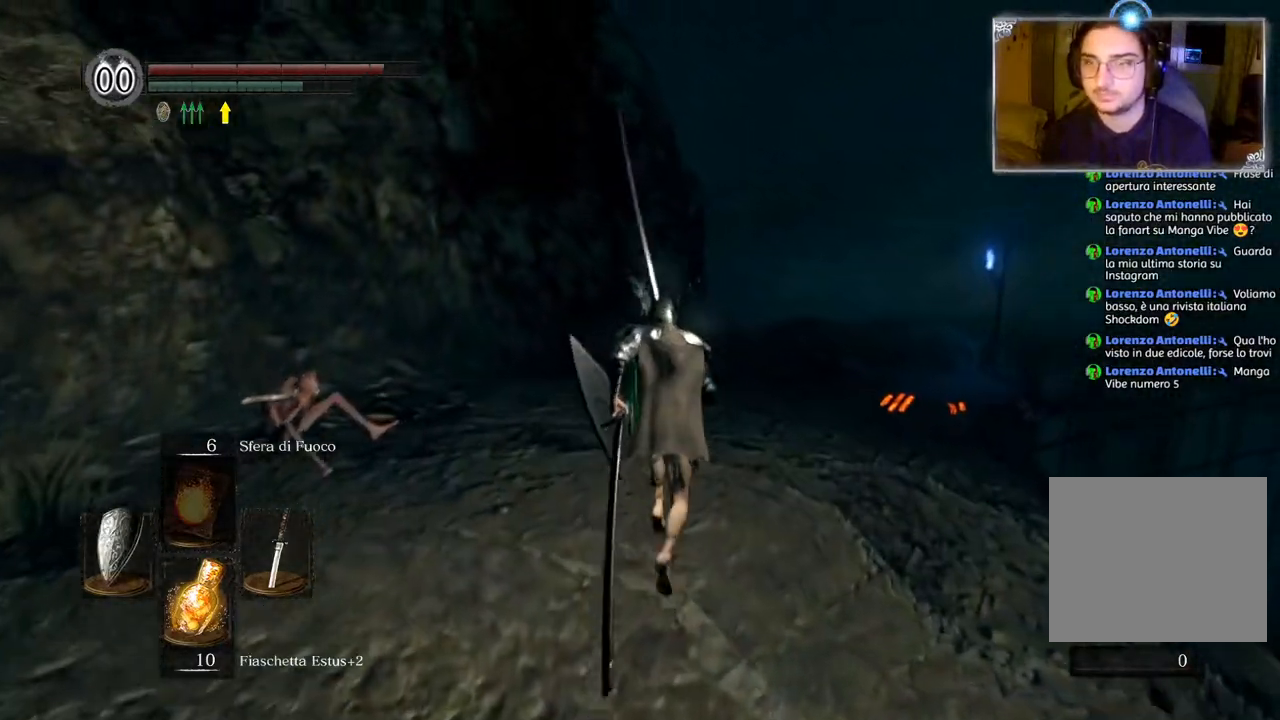
{"buttons": ["CIRCLE"], "left_stick": "up", "right_stick": "center", "events": [[133, "TRIANGLE", "down"], [250, "TRIANGLE", "up"]]}
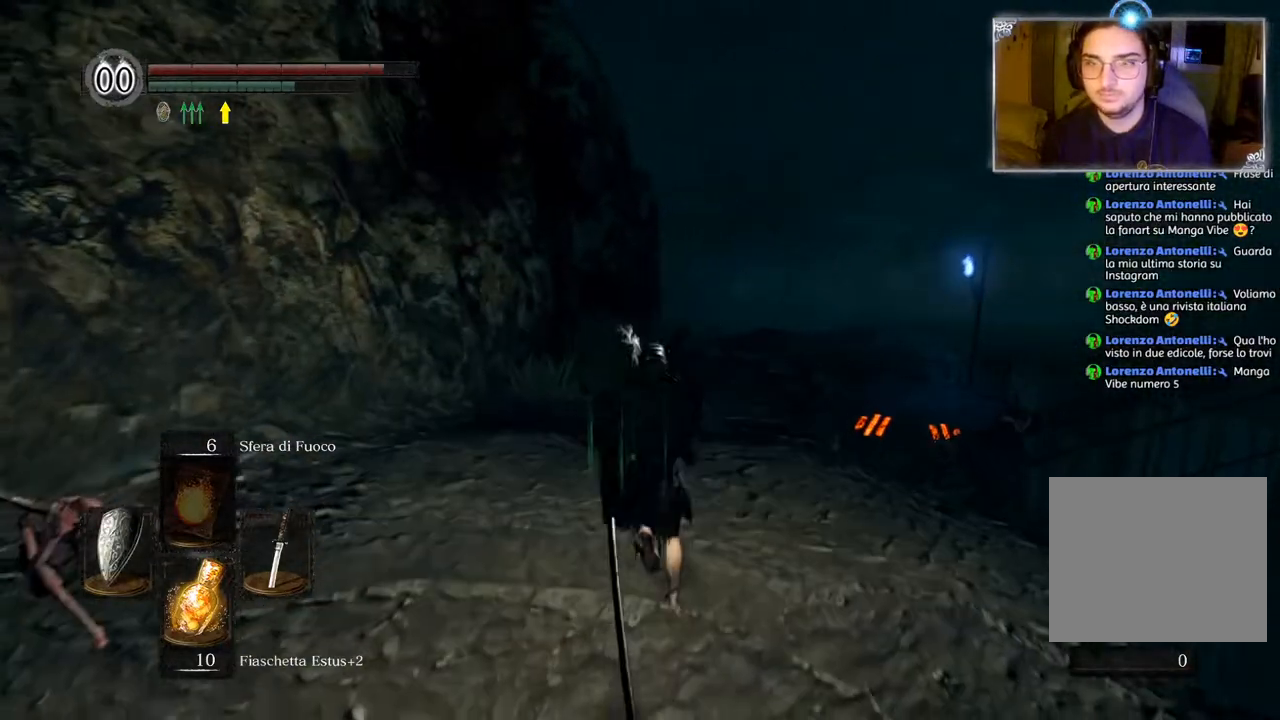
{"buttons": ["CIRCLE"], "left_stick": "up", "right_stick": "center", "events": [[167, "TRIANGLE", "down"], [300, "TRIANGLE", "up"]]}
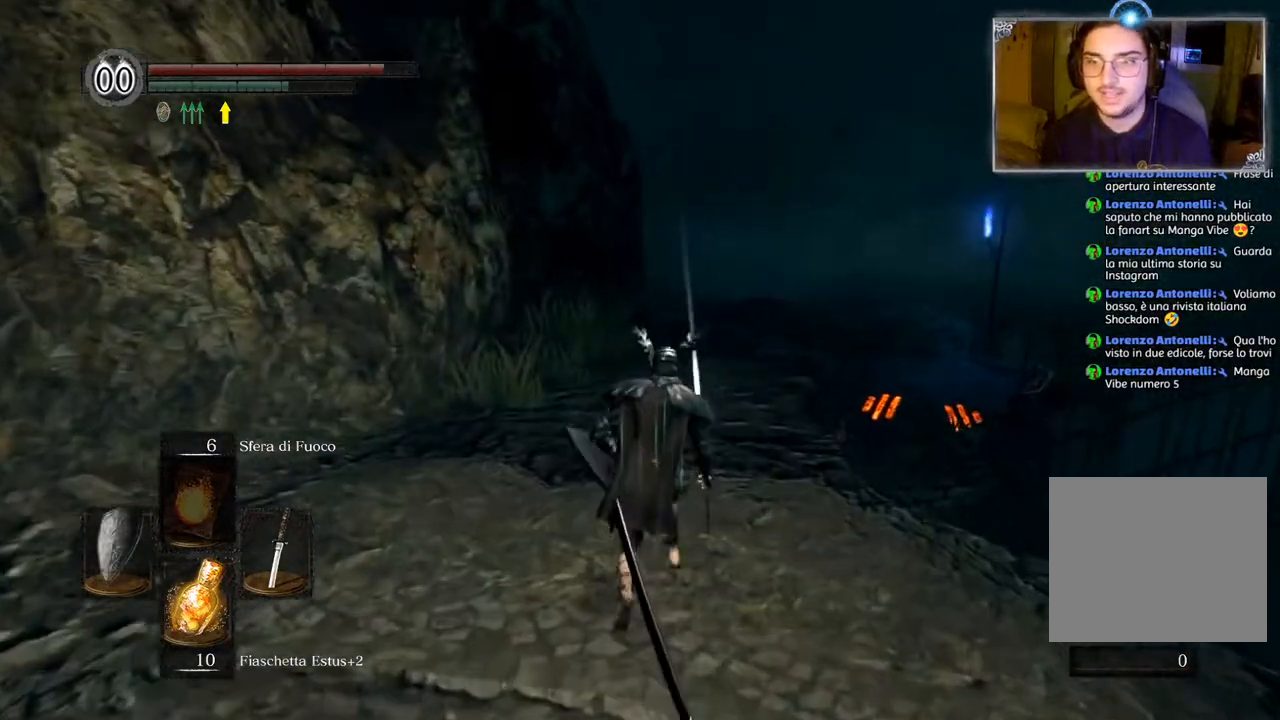
{"buttons": ["CIRCLE"], "left_stick": "up", "right_stick": "center", "events": [[283, "TRIANGLE", "down"], [417, "TRIANGLE", "up"]]}
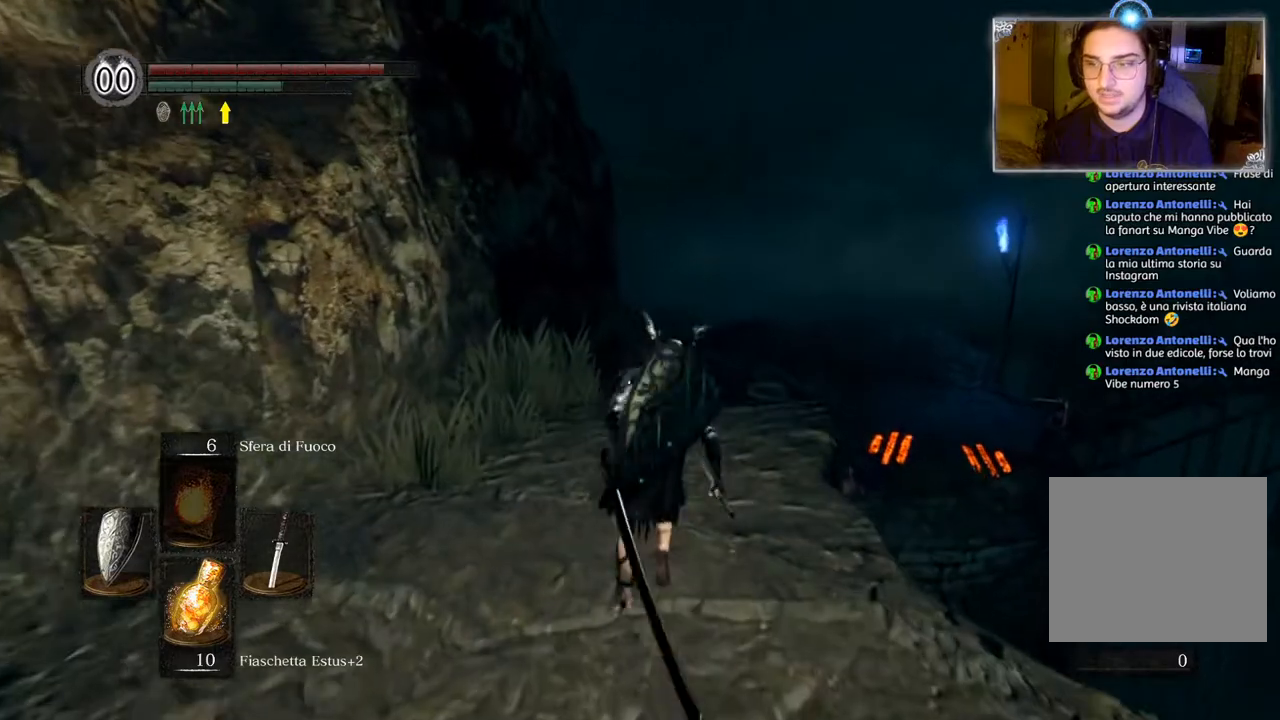
{"buttons": [], "left_stick": "up", "right_stick": "center", "events": [[283, "TRIANGLE", "down"], [367, "TRIANGLE", "up"], [467, "CIRCLE", "up"]]}
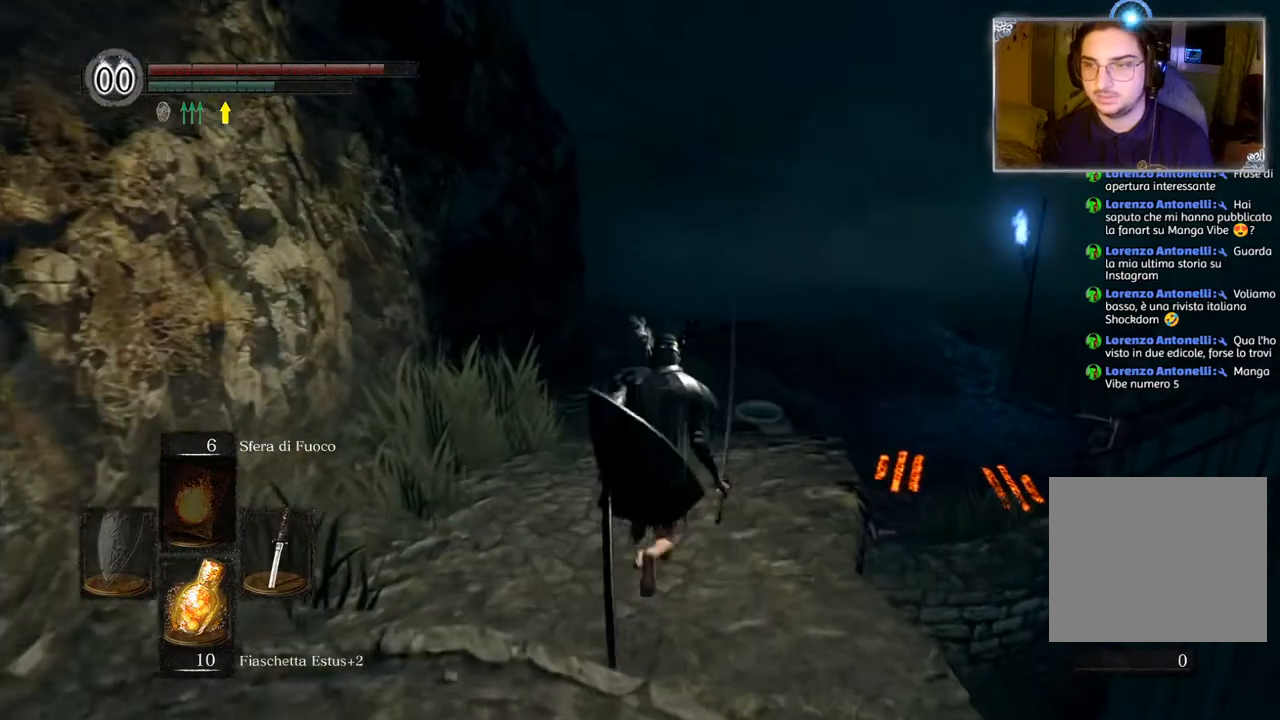
{"buttons": [], "left_stick": "up-left", "right_stick": "down-right", "events": [[233, "right_stick", "down-right"], [417, "left_stick", "up-left"]]}
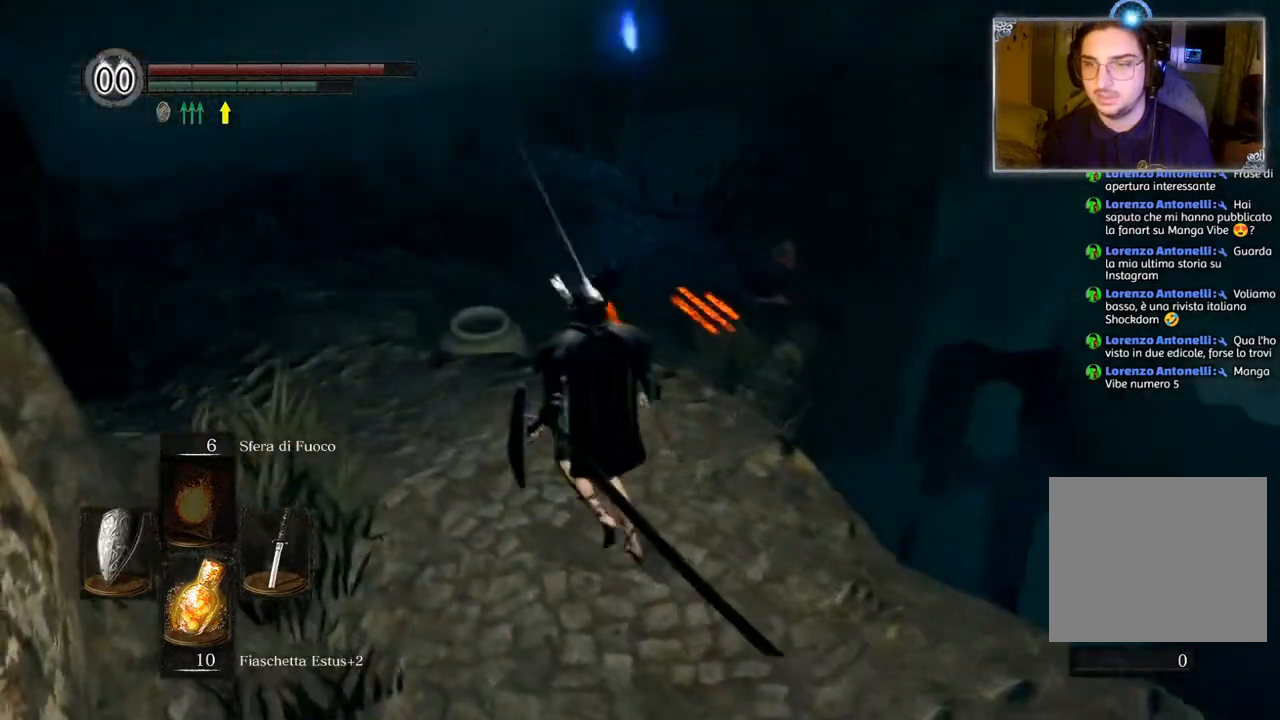
{"buttons": [], "left_stick": "up", "right_stick": "center", "events": [[33, "right_stick", "center"], [400, "left_stick", "up"]]}
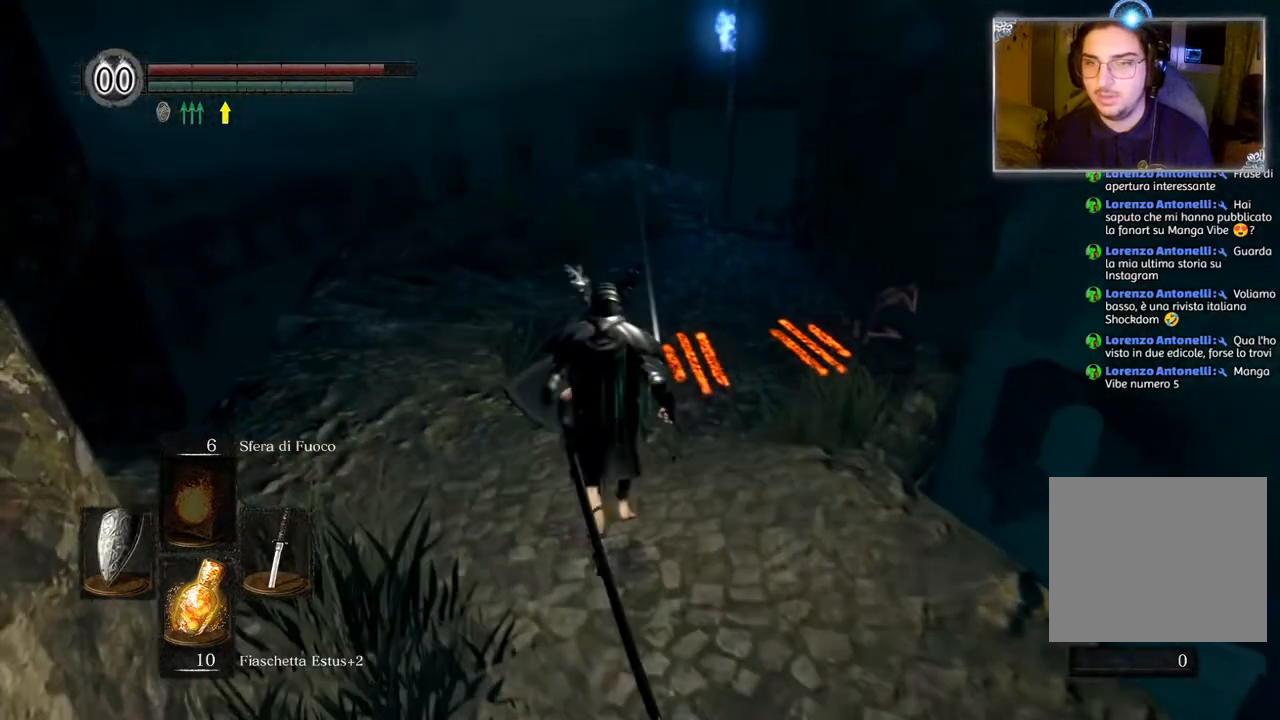
{"buttons": [], "left_stick": "up", "right_stick": "center", "events": [[83, "CIRCLE", "down"], [233, "CIRCLE", "up"]]}
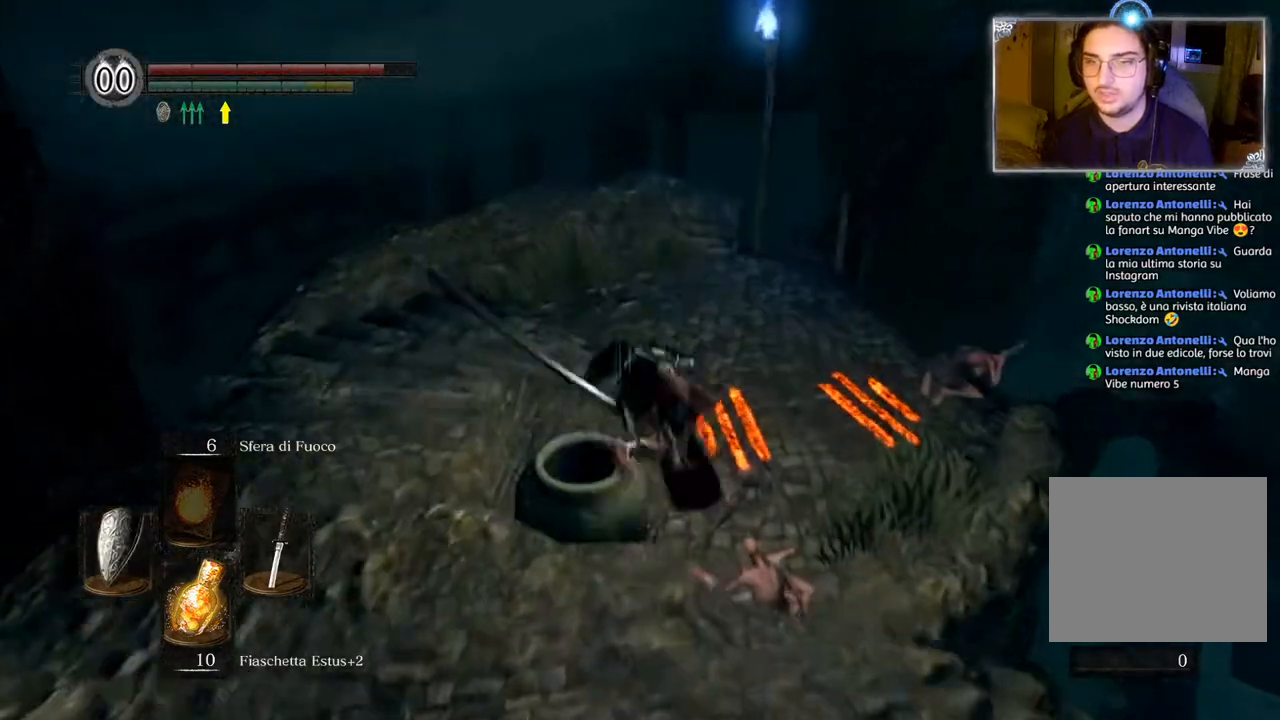
{"buttons": [], "left_stick": "up", "right_stick": "center", "events": [[17, "left_stick", "center"], [100, "right_stick", "right"], [333, "left_stick", "up"], [450, "right_stick", "center"]]}
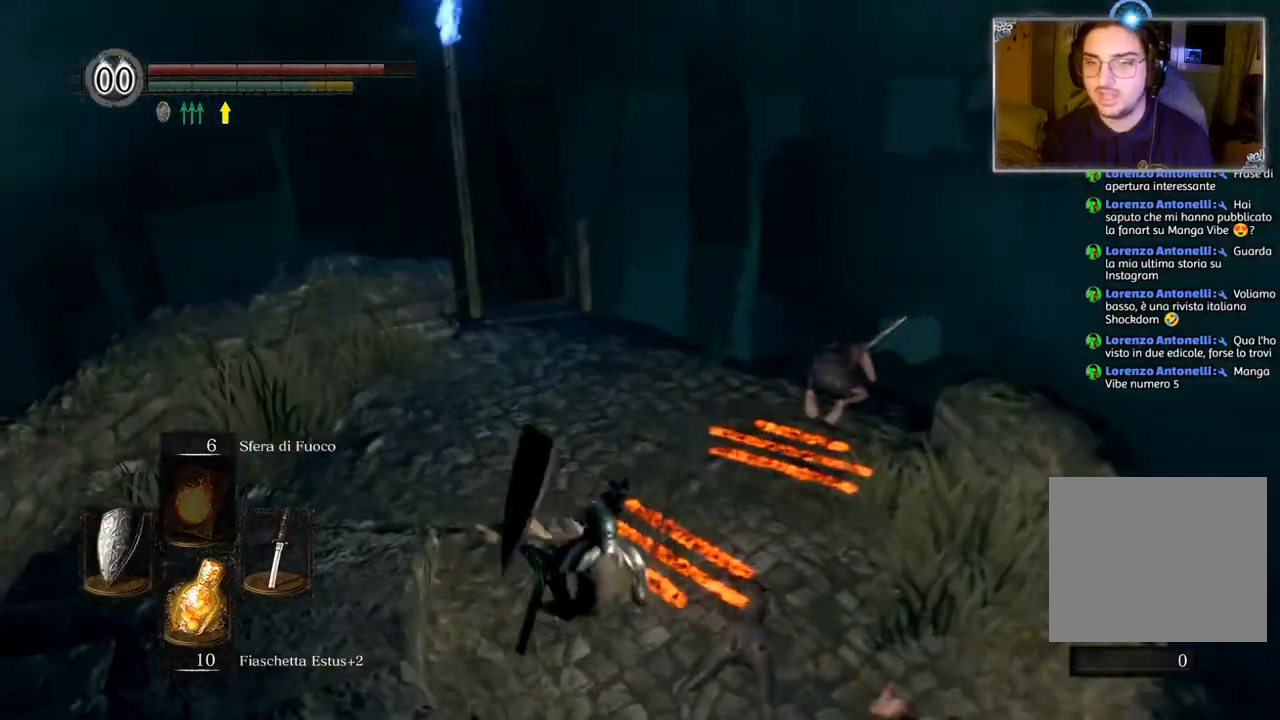
{"buttons": [], "left_stick": "up", "right_stick": "center", "events": [[250, "right_stick", "up-left"], [400, "right_stick", "center"]]}